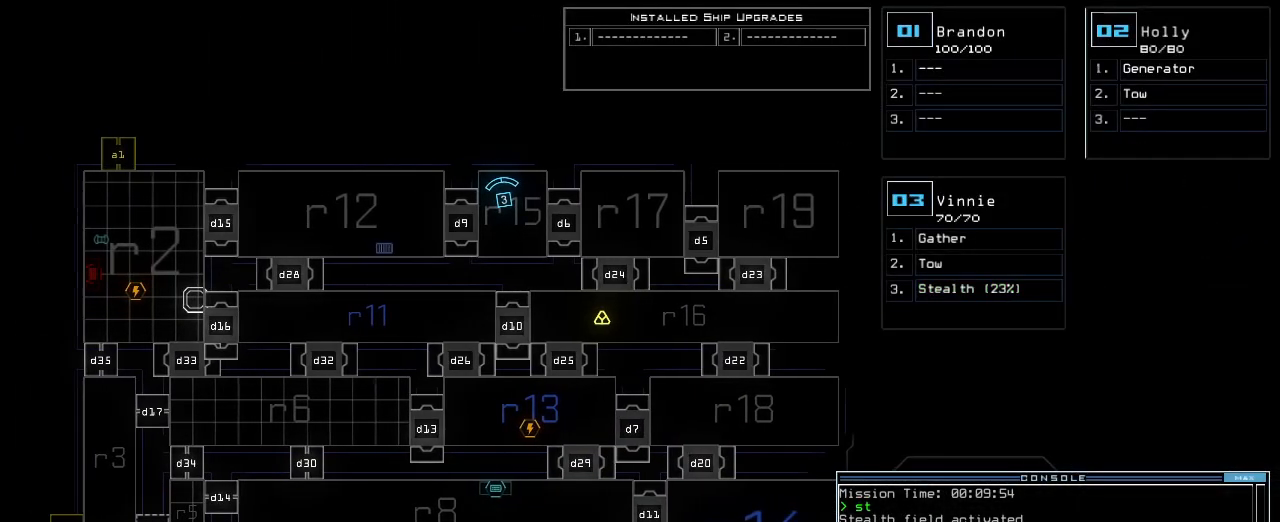
Gameplay with keyboard; each line is a JSON object with the keys held at the frame after it. "events" lists presses ("down") and releases ("up") of ".", "0", "1", "2", "3", "4", "5", "6", "7", "8", "9", "a", "b", "backspace", "c", "caps_lock", "comma", "ctrl_l", "ctrl_r", "d", "down", "e", "equals", "escape", "f", "f1", "g", "h", "i", "j", "k", "l", "left", "m", "minus", "n", "o", "p", "q", "quote", "r", "return", "right", "s", "semicolon", "shift_l", "shift_r", "space", "t", "tab", "tilde", "u", "up", "v", "w", "x", "y" and "z" between this image and that frame as [ms after this image, input, new state], when the widget could be followed in between. No other keys are recorded. Mouse input is not recorded.
{"keys": [], "events": [[100, "down", "down"], [283, "down", "up"]]}
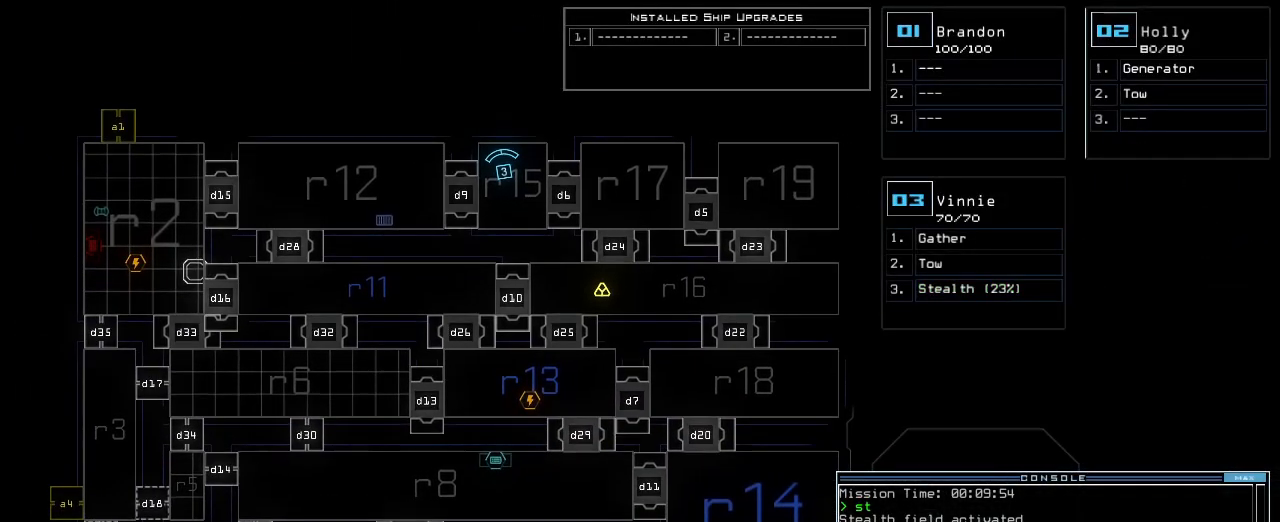
{"keys": [], "events": []}
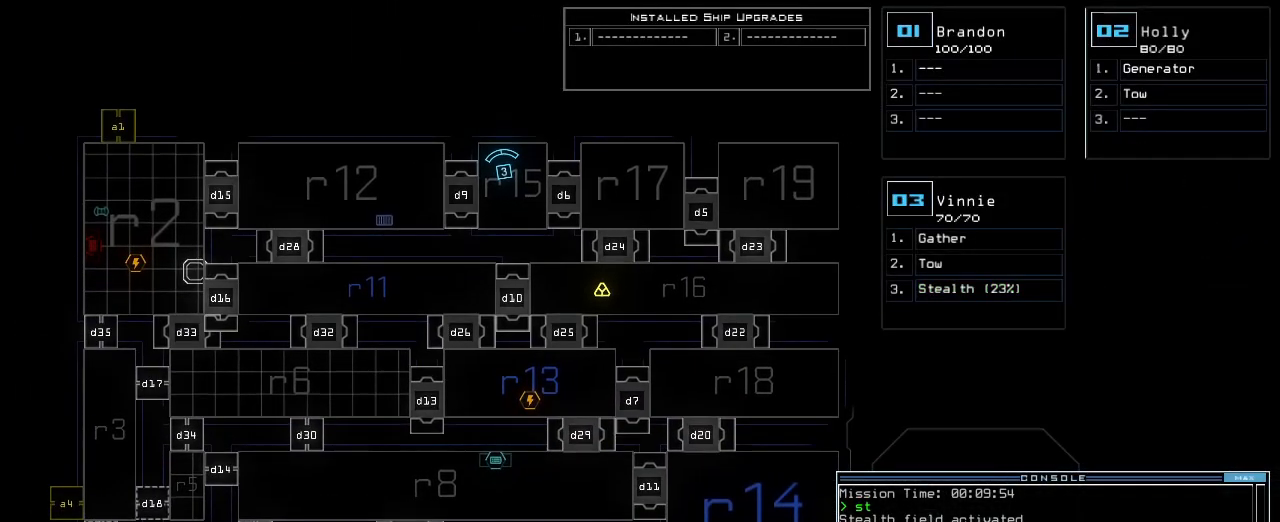
{"keys": ["right"], "events": [[100, "right", "down"], [233, "right", "up"], [483, "right", "down"]]}
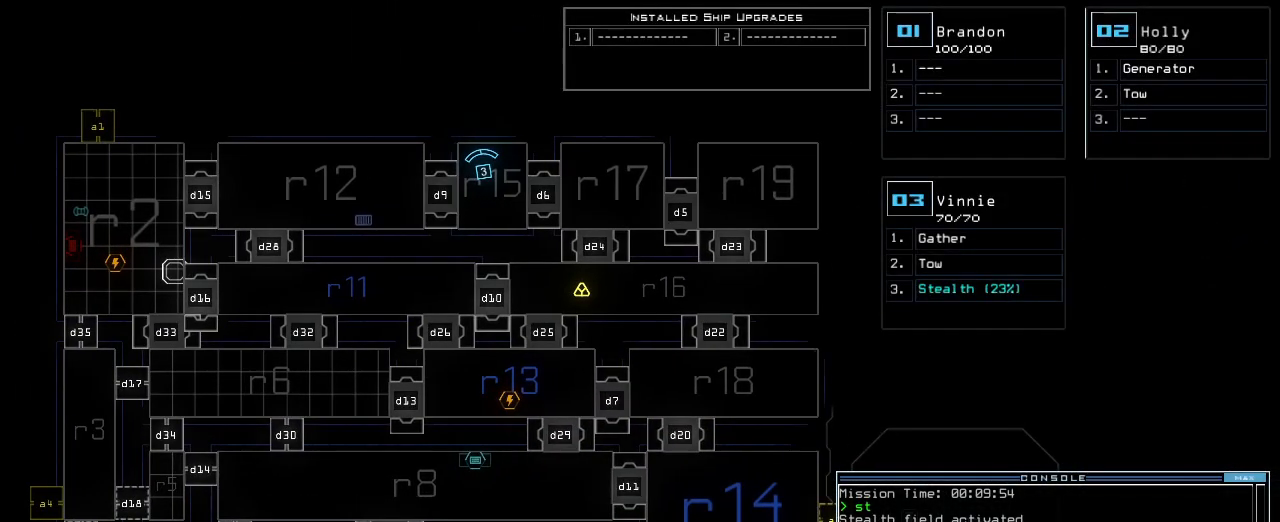
{"keys": [], "events": [[233, "right", "up"]]}
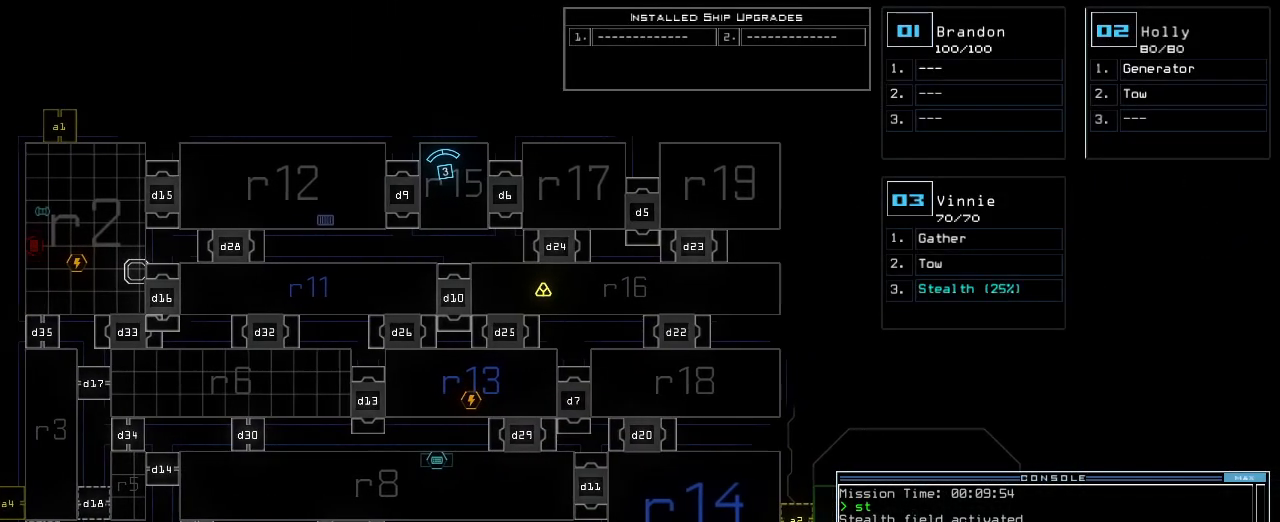
{"keys": [], "events": []}
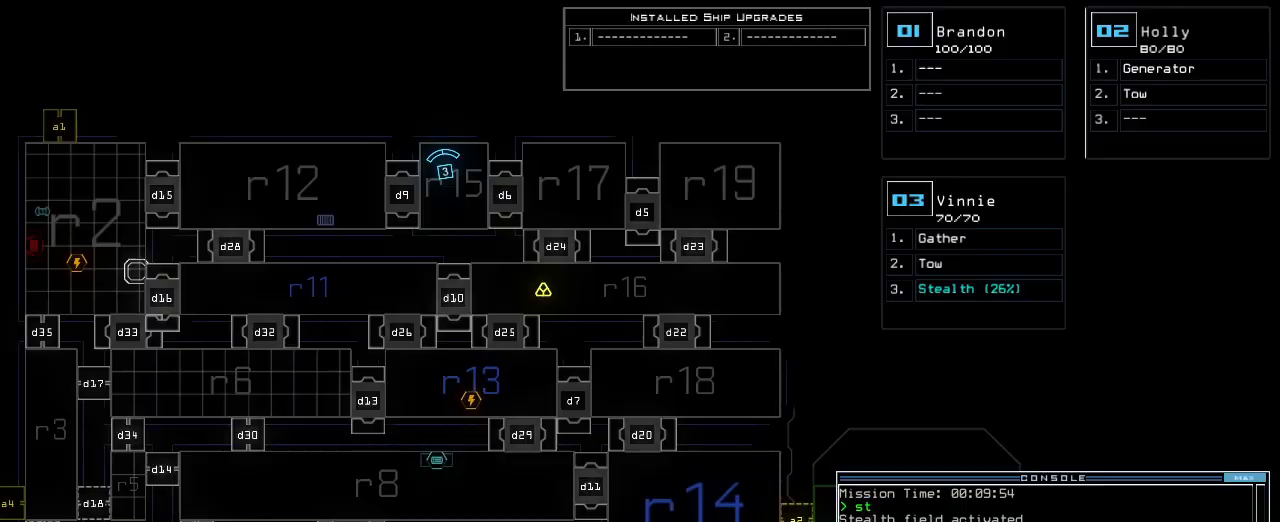
{"keys": ["right"], "events": [[250, "3", "down"], [283, "right", "down"], [300, "3", "up"]]}
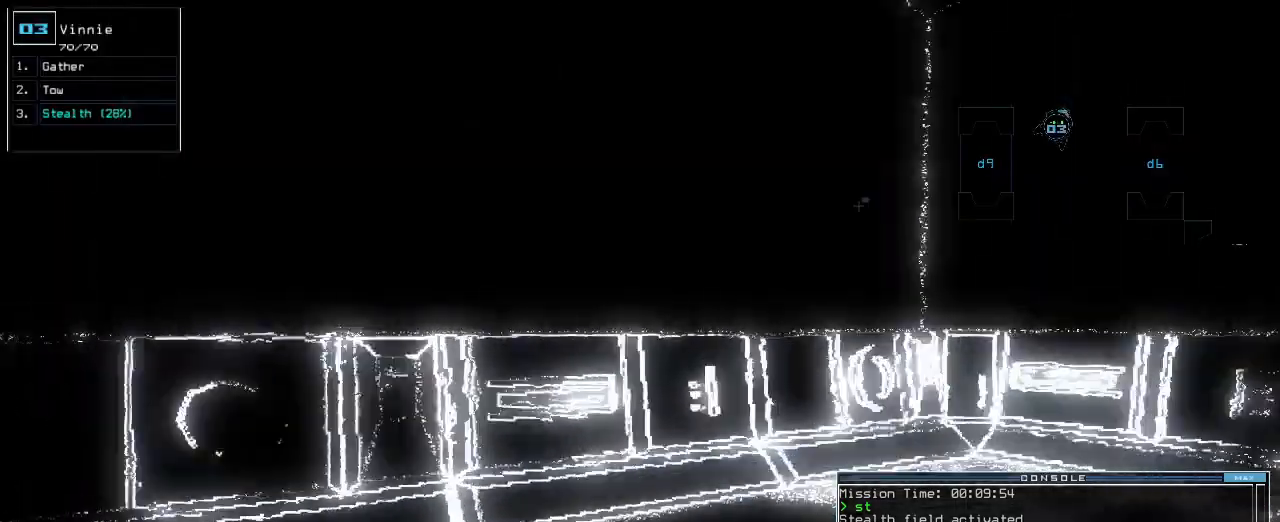
{"keys": [], "events": [[383, "right", "up"]]}
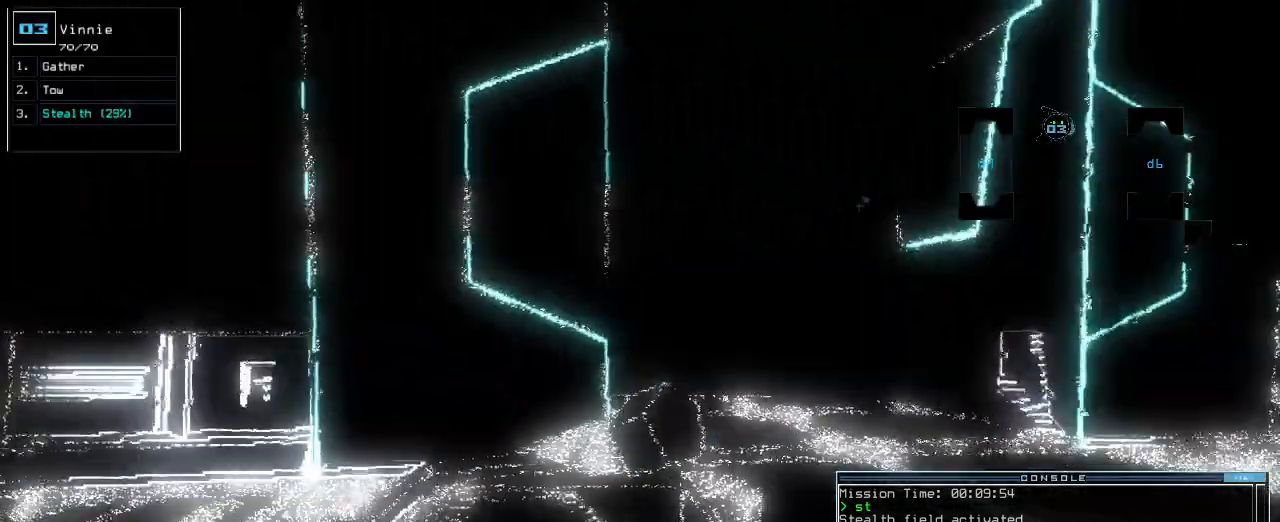
{"keys": []}
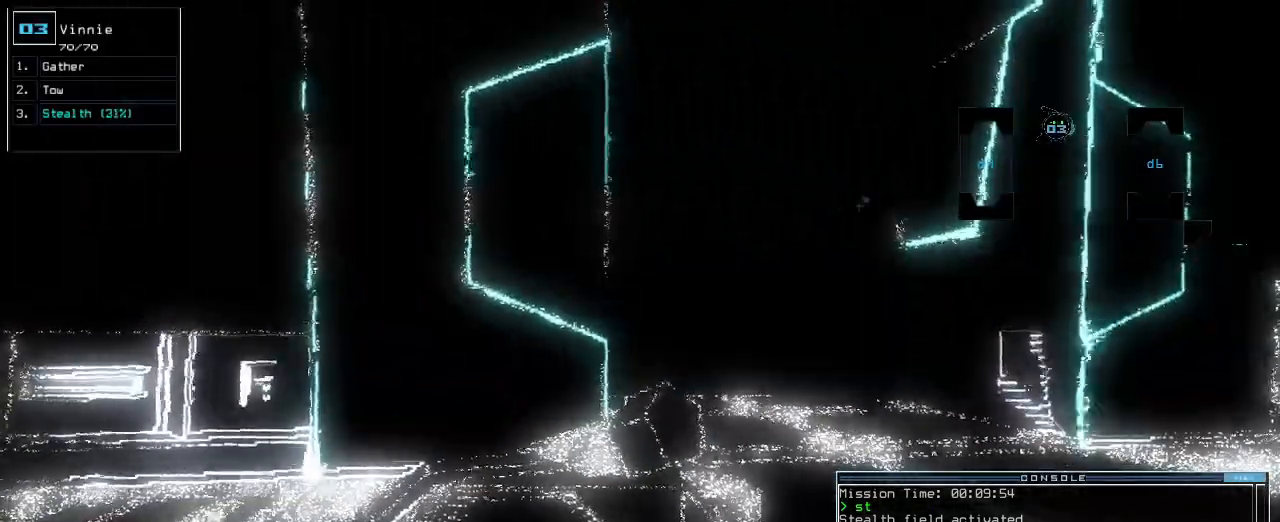
{"keys": [], "events": [[367, "space", "down"], [467, "space", "up"]]}
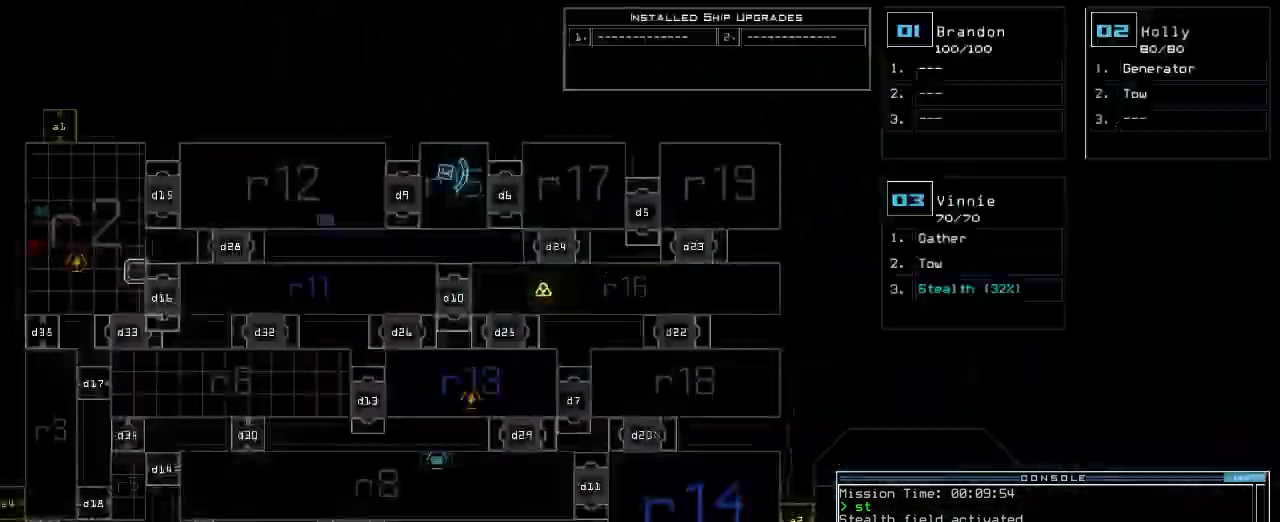
{"keys": ["space"], "events": [[500, "space", "down"]]}
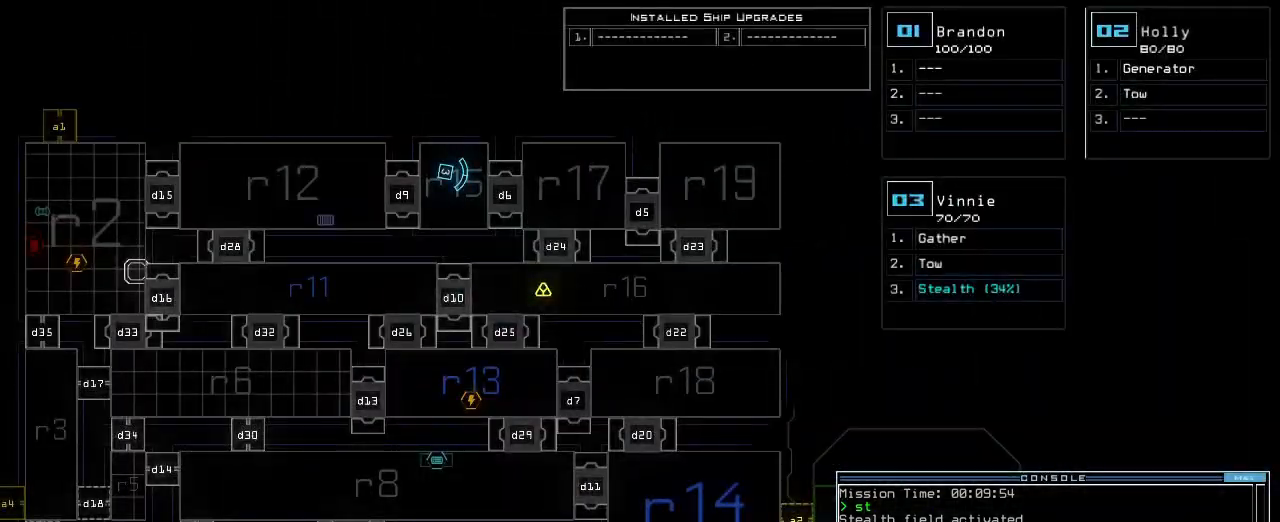
{"keys": ["left", "up"], "events": [[83, "right", "down"], [83, "space", "up"], [133, "up", "down"], [250, "right", "up"], [467, "left", "down"]]}
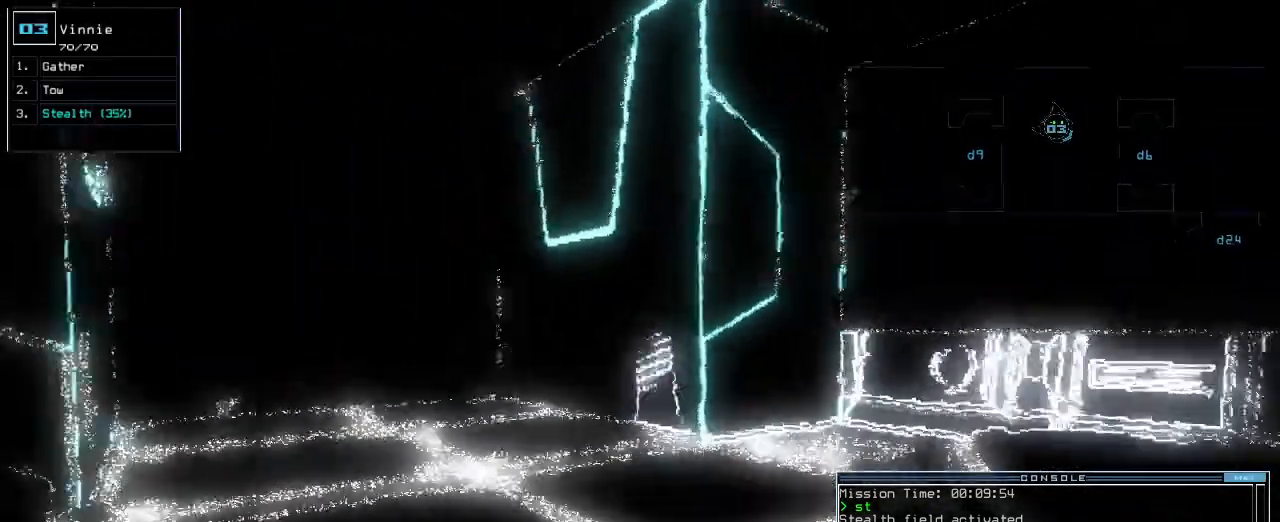
{"keys": ["up"], "events": [[67, "left", "up"]]}
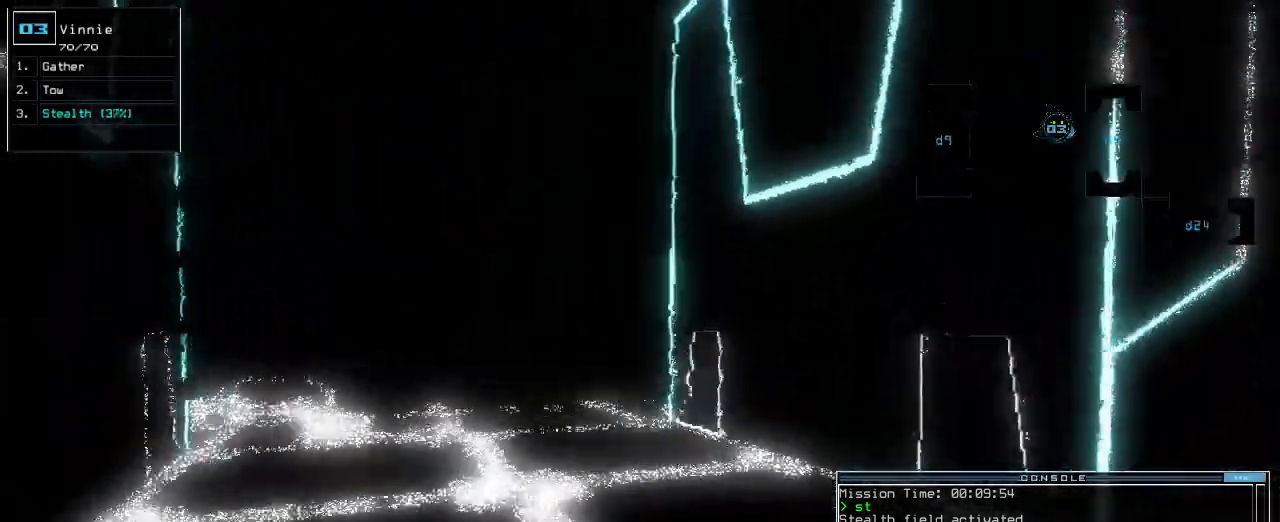
{"keys": ["left", "up"], "events": [[100, "left", "down"], [167, "left", "up"], [467, "left", "down"]]}
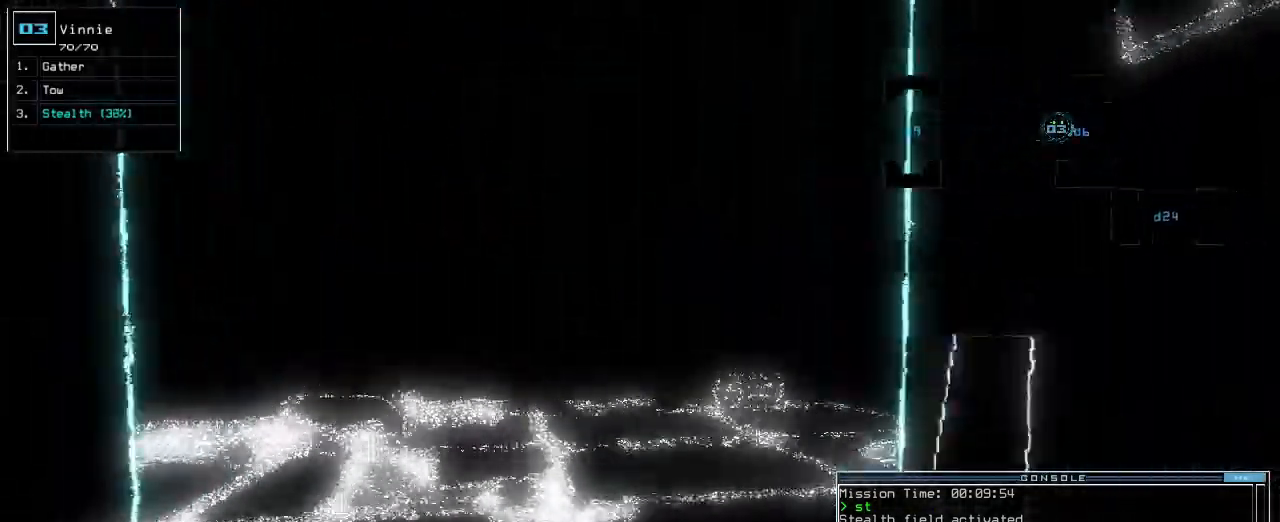
{"keys": ["up"], "events": [[33, "left", "up"]]}
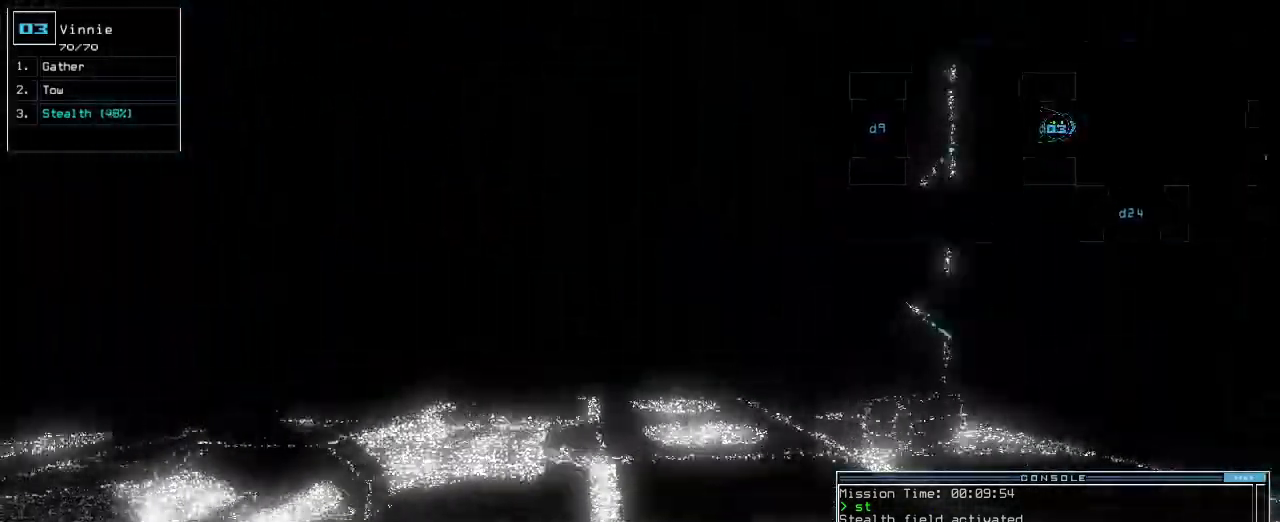
{"keys": ["up"], "events": []}
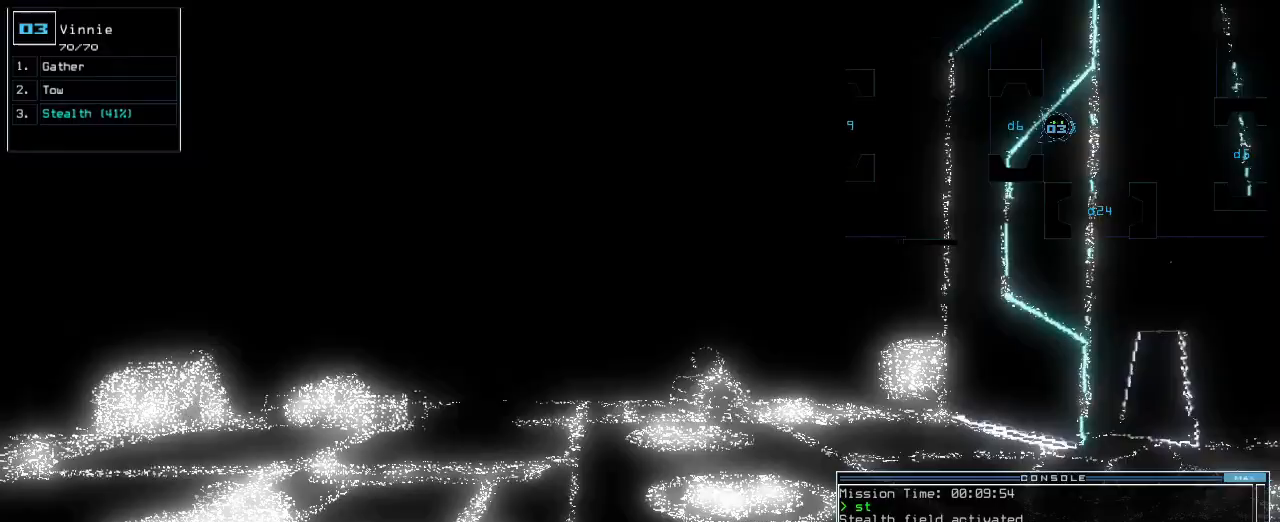
{"keys": ["up"], "events": []}
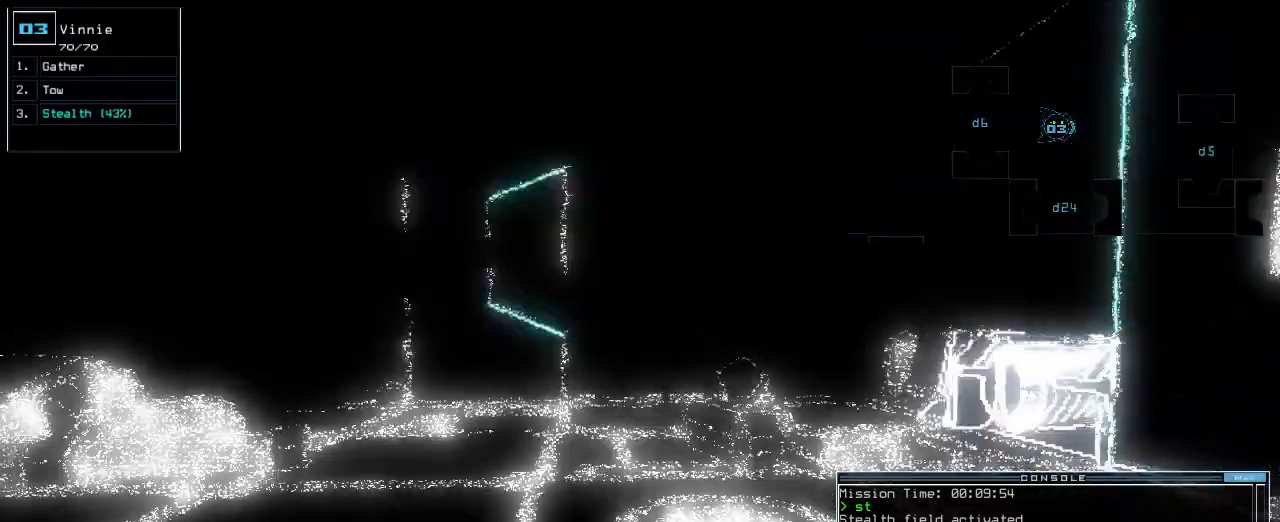
{"keys": ["up"], "events": []}
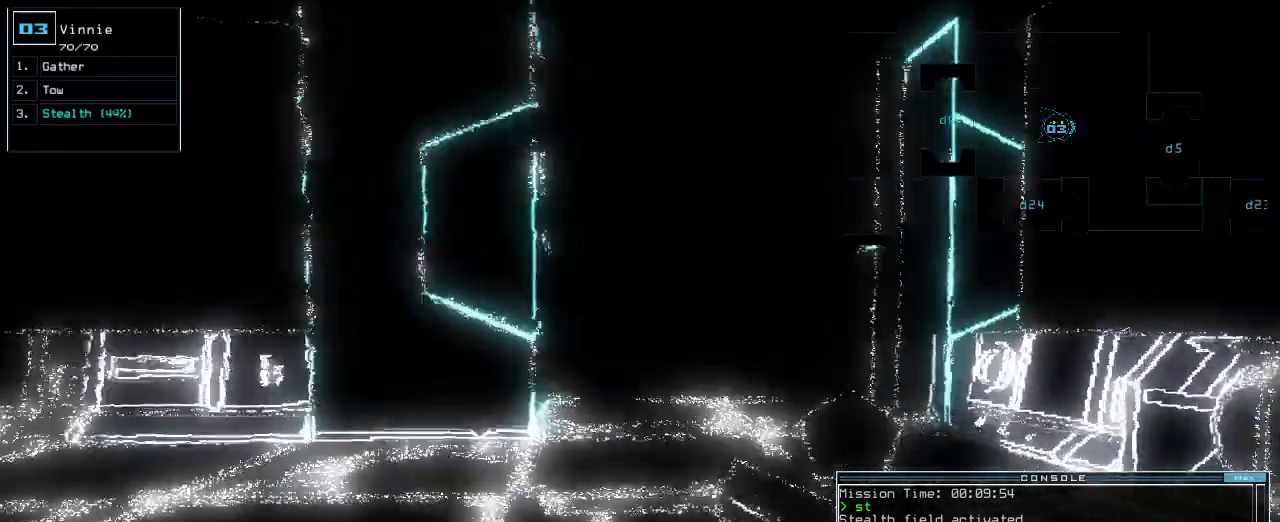
{"keys": ["up"], "events": []}
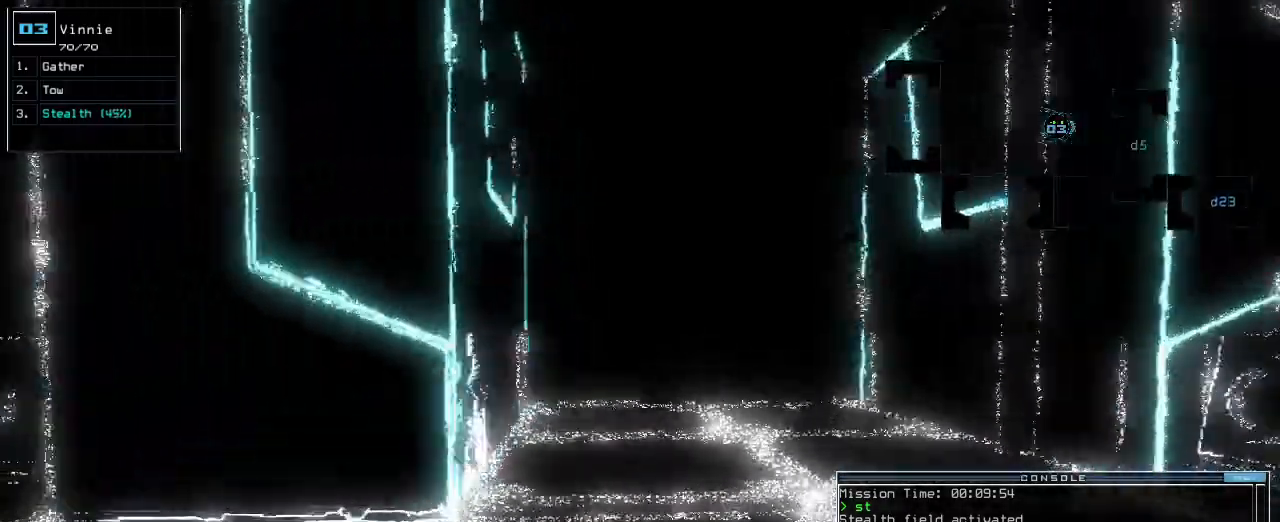
{"keys": ["up"], "events": []}
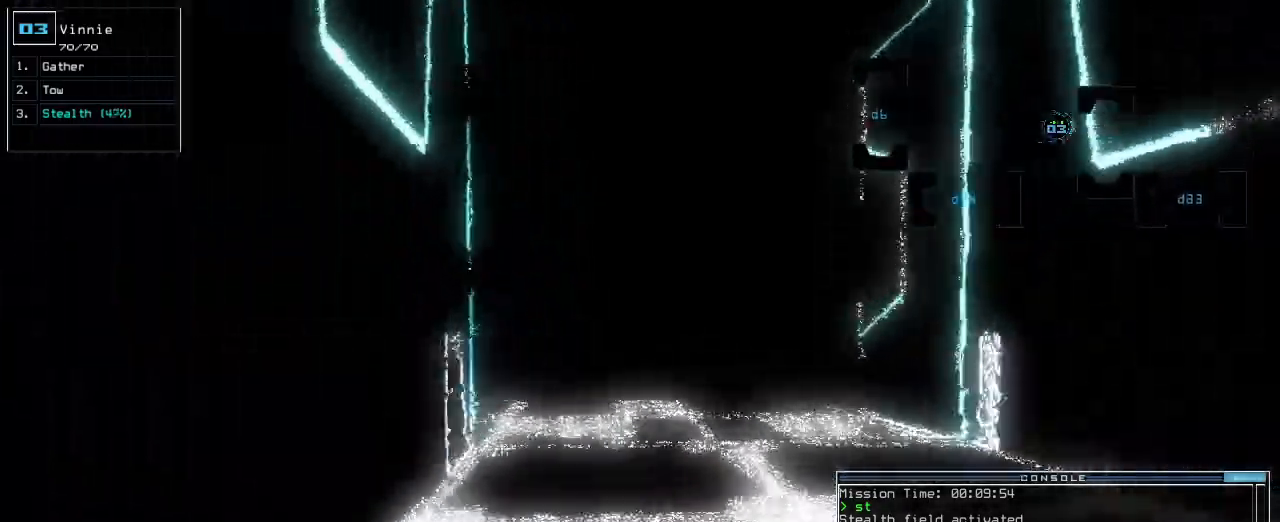
{"keys": [], "events": [[33, "up", "up"]]}
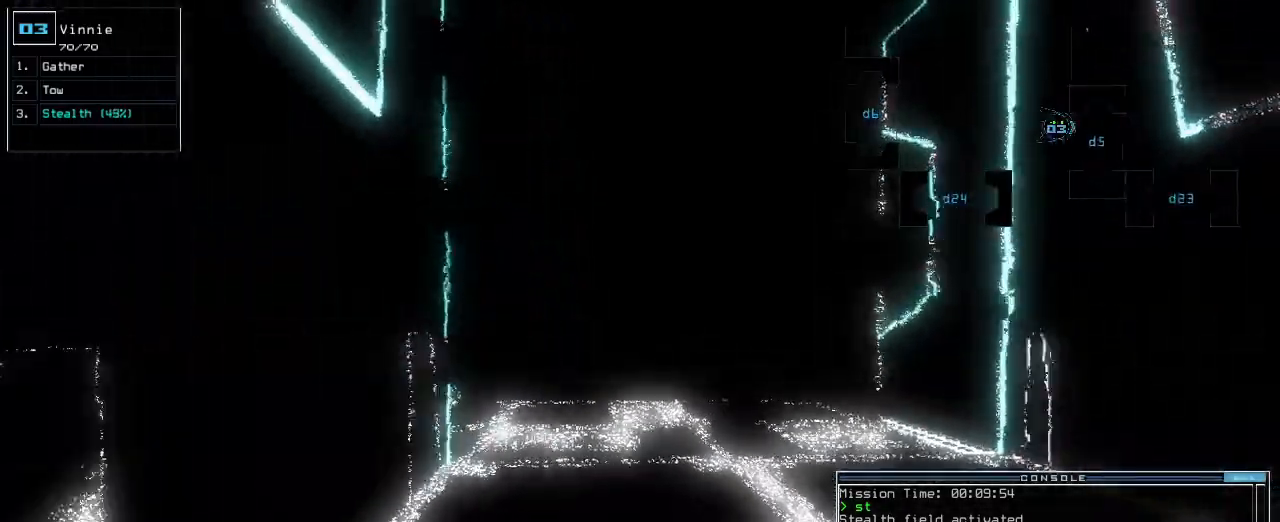
{"keys": [], "events": []}
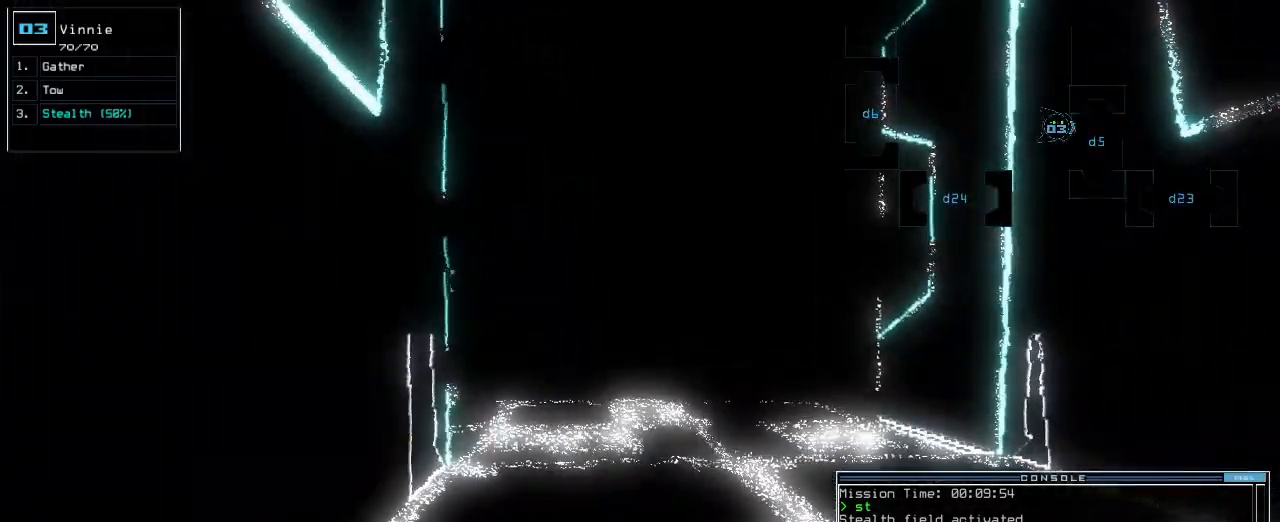
{"keys": ["up"], "events": [[167, "s", "down"], [233, "t", "down"], [267, "return", "down"], [267, "s", "up"], [300, "t", "up"], [333, "return", "up"], [450, "up", "down"]]}
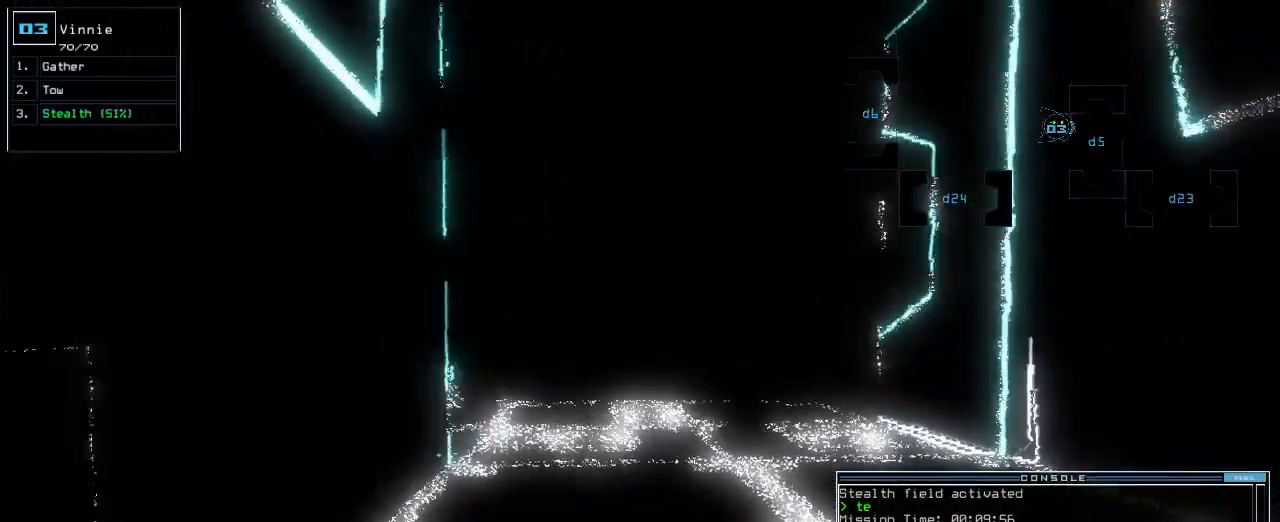
{"keys": ["up"], "events": []}